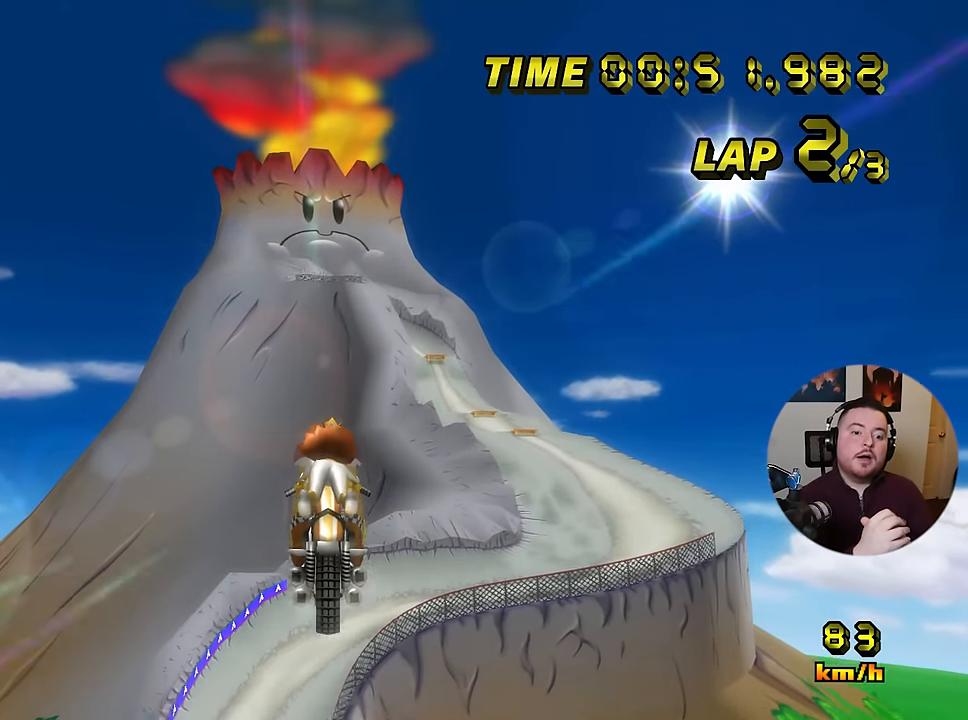
Gameplay with a controller (Nintendo layout); each line is a JSON object with the inputs held at the frame after it. "events" lists button and stick changes between this image and that frame as [ms after this image, input, new state], when the widget could be followed in between. Not read: B DPAD_UP L3 R3 X Y Z.
{"buttons": [], "left_stick": "center", "events": []}
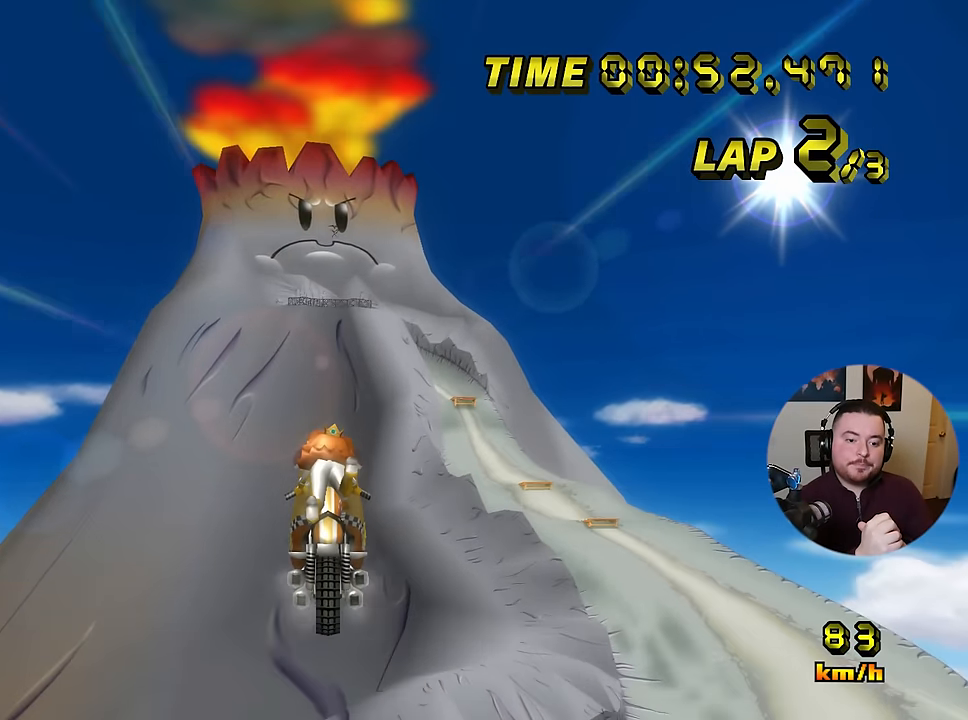
{"buttons": ["A"], "left_stick": "up", "events": [[117, "DPAD_RIGHT", "down"], [184, "DPAD_RIGHT", "up"], [184, "left_stick", "up"], [334, "A", "down"]]}
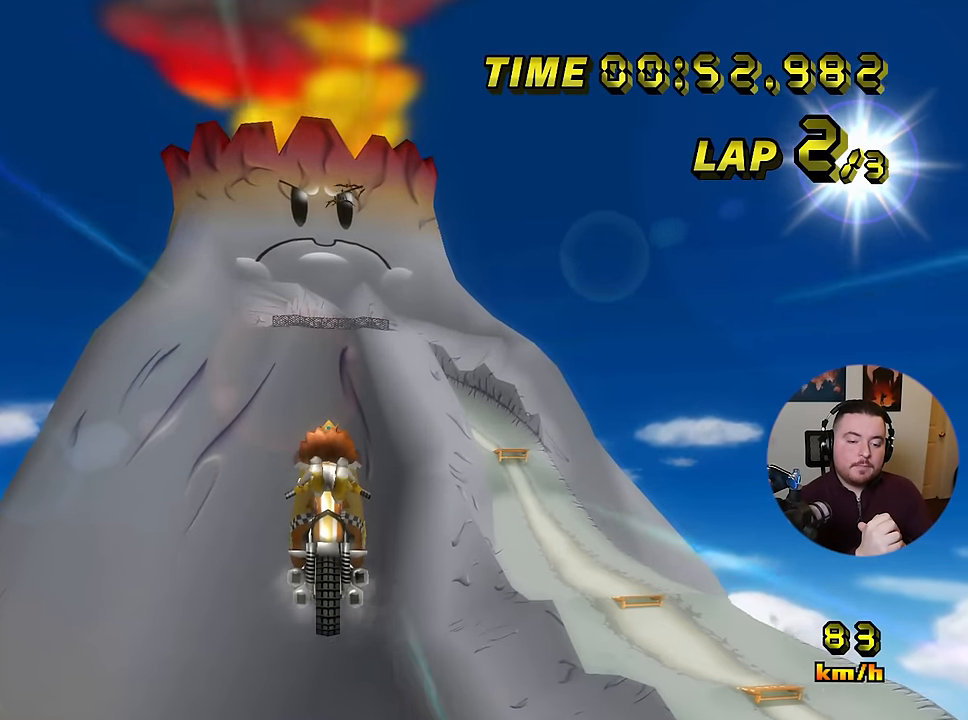
{"buttons": ["A"], "left_stick": "up", "events": []}
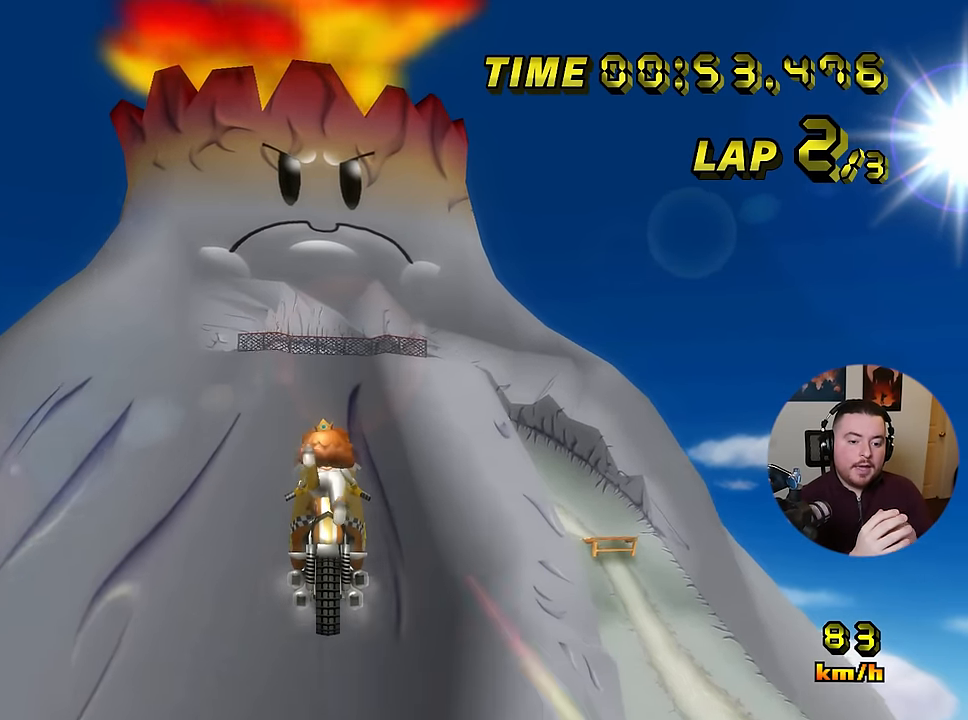
{"buttons": ["A"], "left_stick": "up", "events": []}
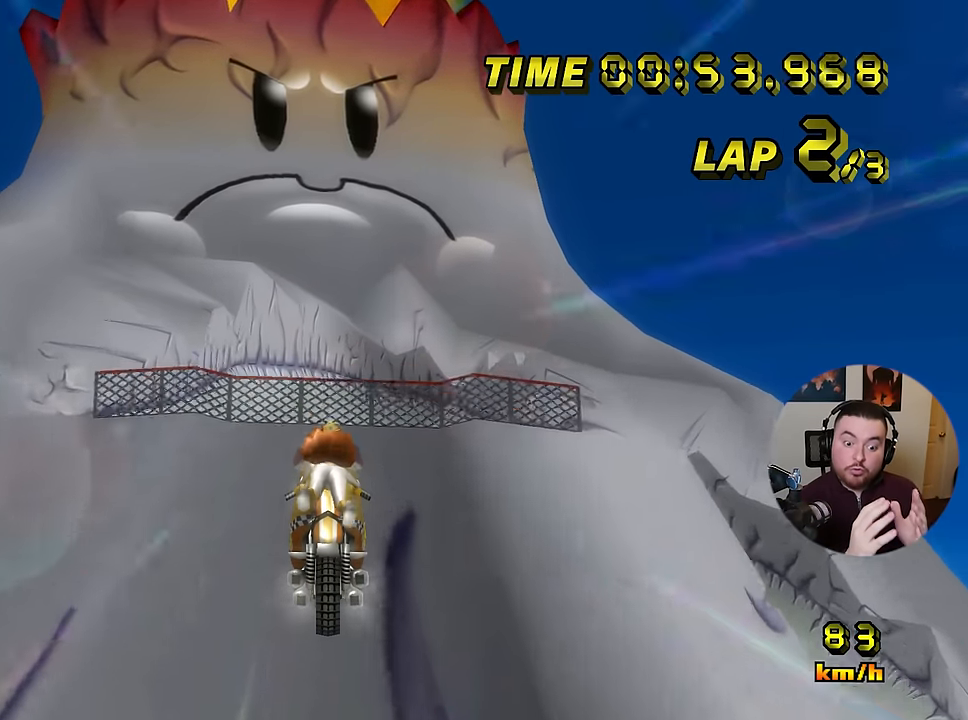
{"buttons": ["A"], "left_stick": "up", "events": []}
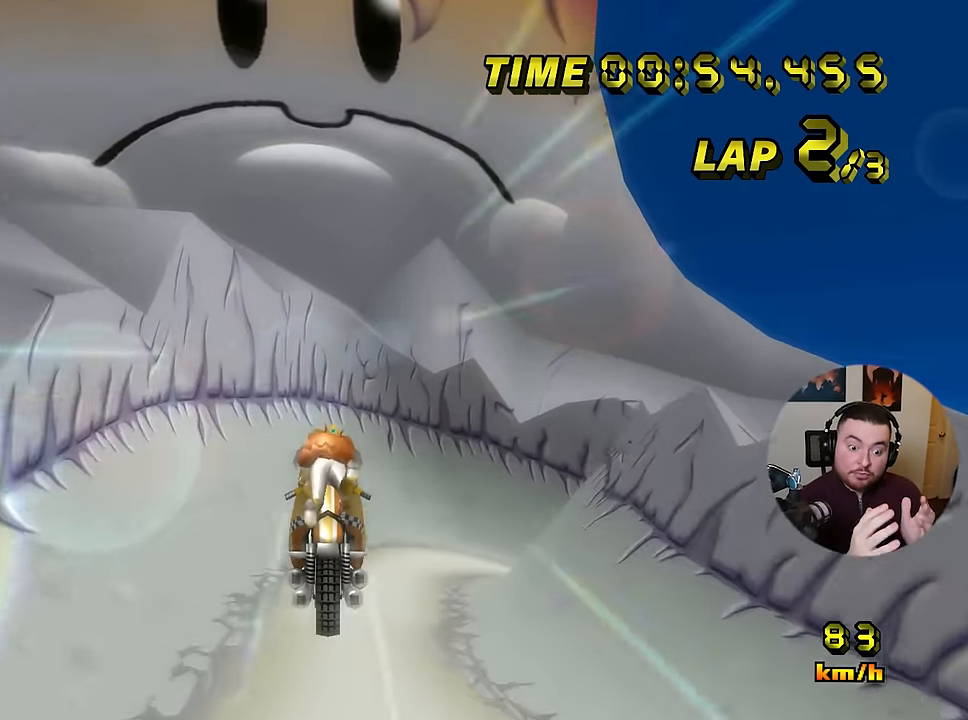
{"buttons": ["A"], "left_stick": "up", "events": []}
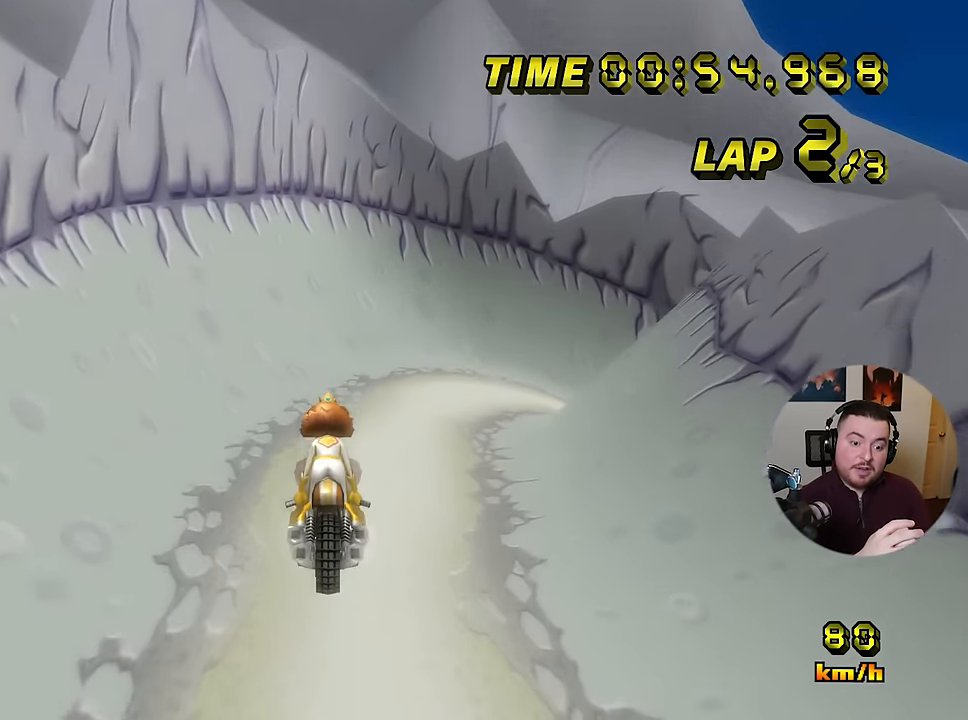
{"buttons": ["A"], "left_stick": "up", "events": []}
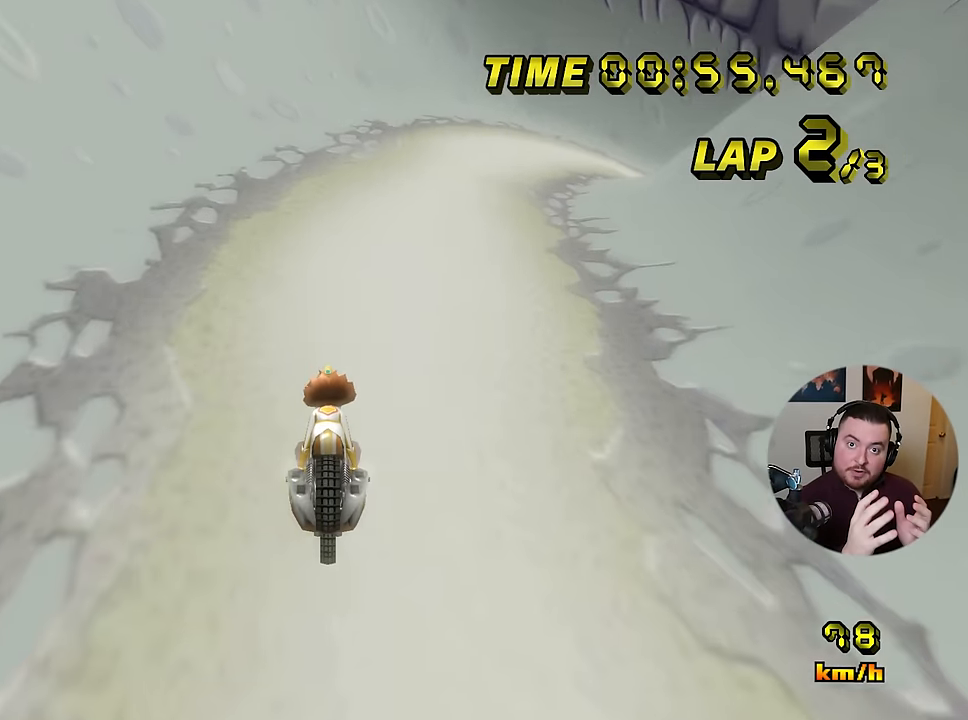
{"buttons": ["A", "R1"], "left_stick": "left", "events": [[67, "left_stick", "right"], [84, "R1", "down"], [217, "left_stick", "left"]]}
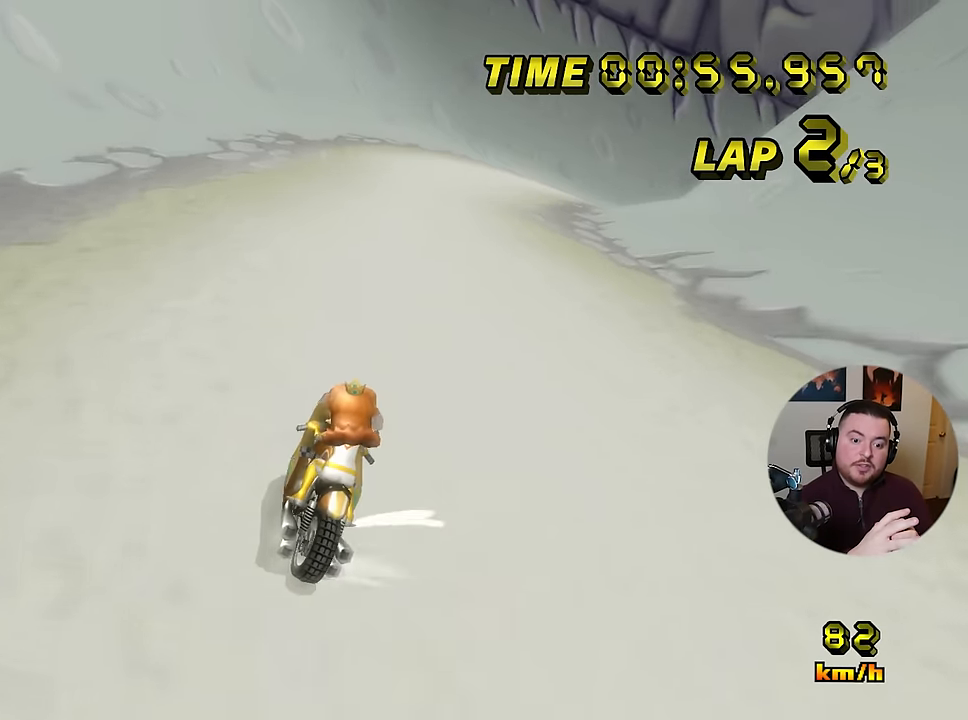
{"buttons": ["A", "R1"], "left_stick": "center", "events": [[133, "left_stick", "center"]]}